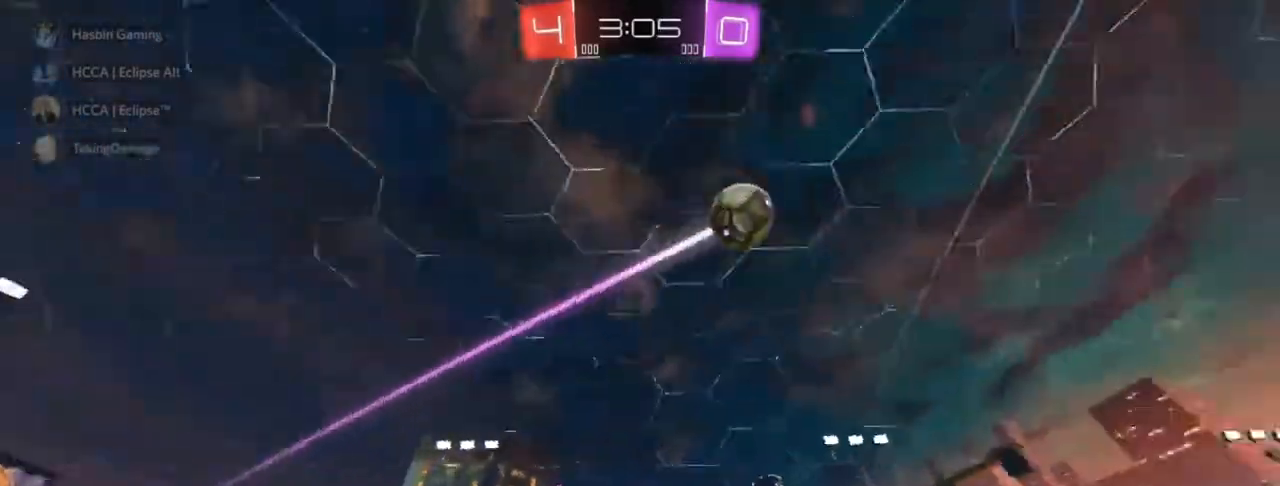
Gameplay with a controller (PlayStation layout); each line is a JSON object with the inputs held at the frame after it. "events" lists button and stick changes between this image and that frame as [ms after this image, input, new state], when the widget could be followed in between.
{"buttons": ["CROSS", "CIRCLE", "R2"], "left_stick": "left", "right_stick": "center", "events": [[350, "left_stick", "center"], [450, "CROSS", "down"], [500, "left_stick", "left"]]}
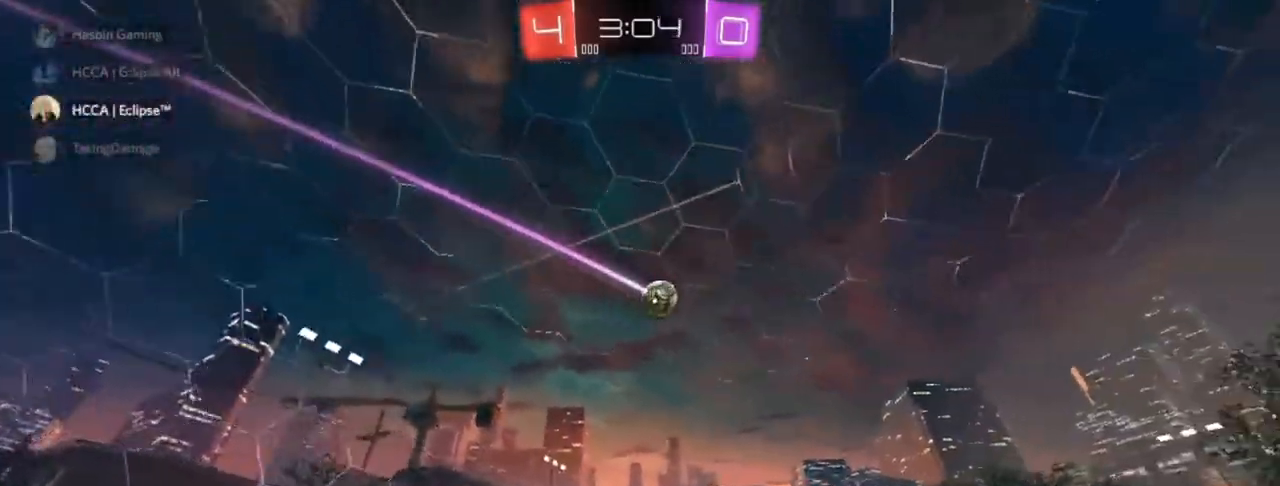
{"buttons": [], "left_stick": "down-left", "right_stick": "center", "events": [[17, "R2", "up"], [50, "CROSS", "up"], [83, "CROSS", "down"], [83, "R2", "down"], [150, "left_stick", "down-right"], [183, "CIRCLE", "up"], [183, "R2", "up"], [183, "SQUARE", "down"], [233, "SQUARE", "up"], [250, "CIRCLE", "down"], [333, "CIRCLE", "up"], [383, "CROSS", "up"], [383, "left_stick", "down-left"]]}
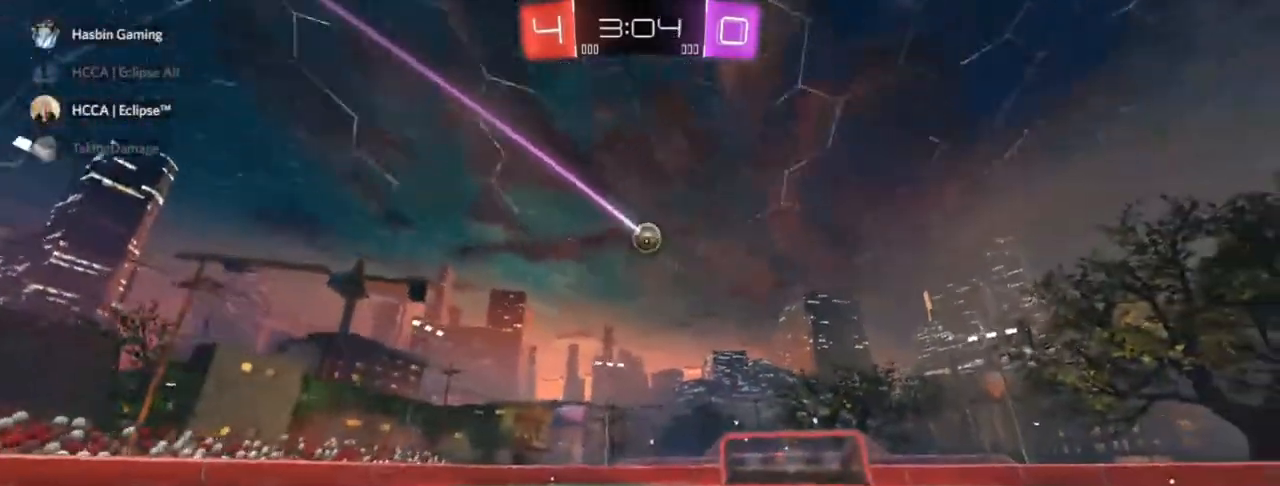
{"buttons": [], "left_stick": "center", "right_stick": "center", "events": [[33, "SQUARE", "down"], [200, "SQUARE", "up"], [283, "SQUARE", "down"], [417, "SQUARE", "up"], [450, "left_stick", "center"]]}
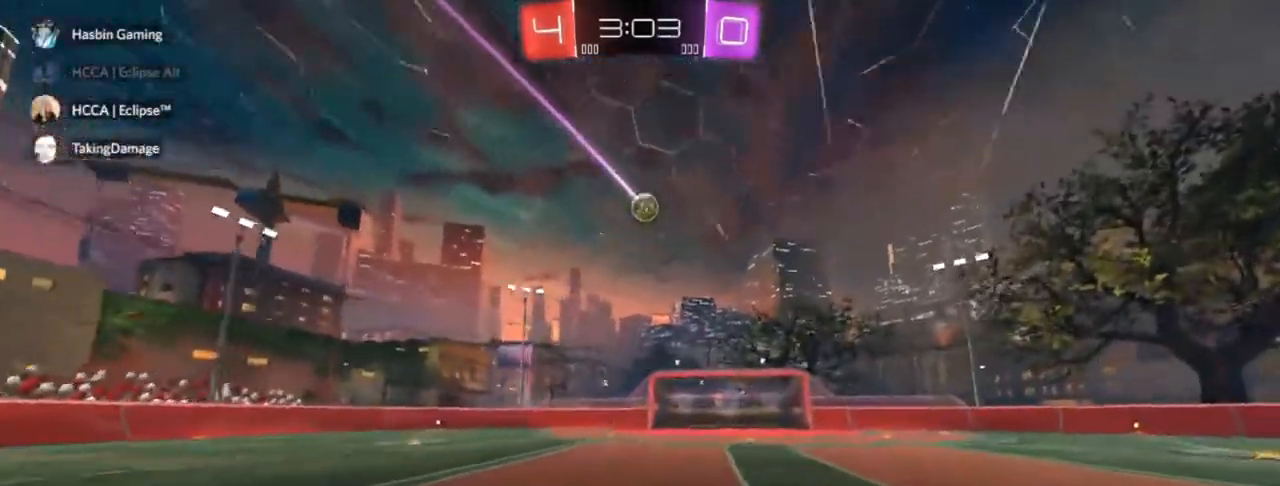
{"buttons": [], "left_stick": "right", "right_stick": "center", "events": [[50, "left_stick", "left"], [417, "left_stick", "center"], [500, "left_stick", "right"]]}
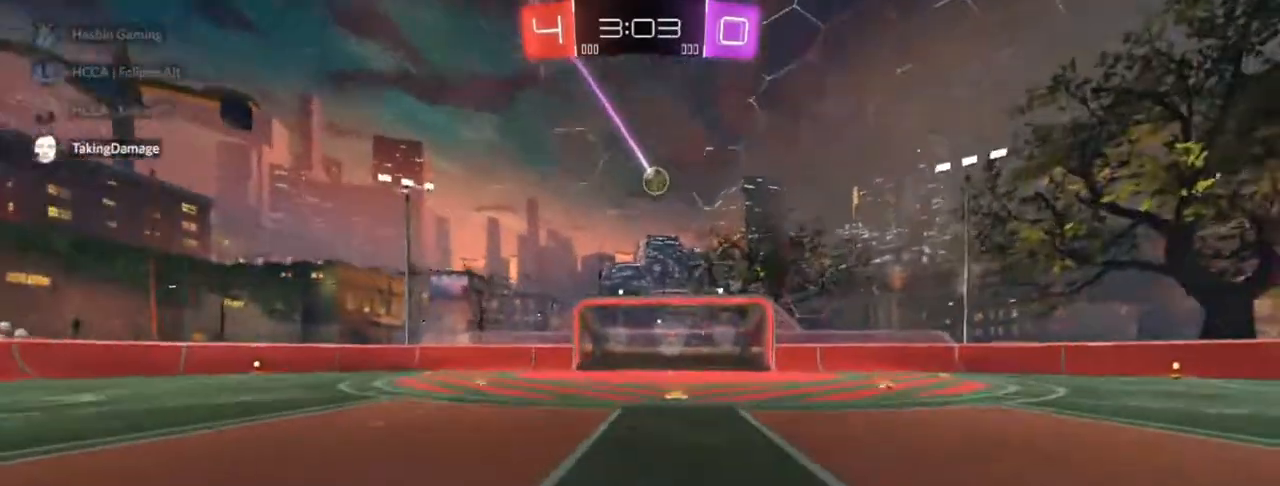
{"buttons": [], "left_stick": "right", "right_stick": "center", "events": [[117, "L2", "down"], [150, "L1", "down"], [200, "L1", "up"], [300, "L2", "up"], [317, "left_stick", "center"], [433, "left_stick", "right"]]}
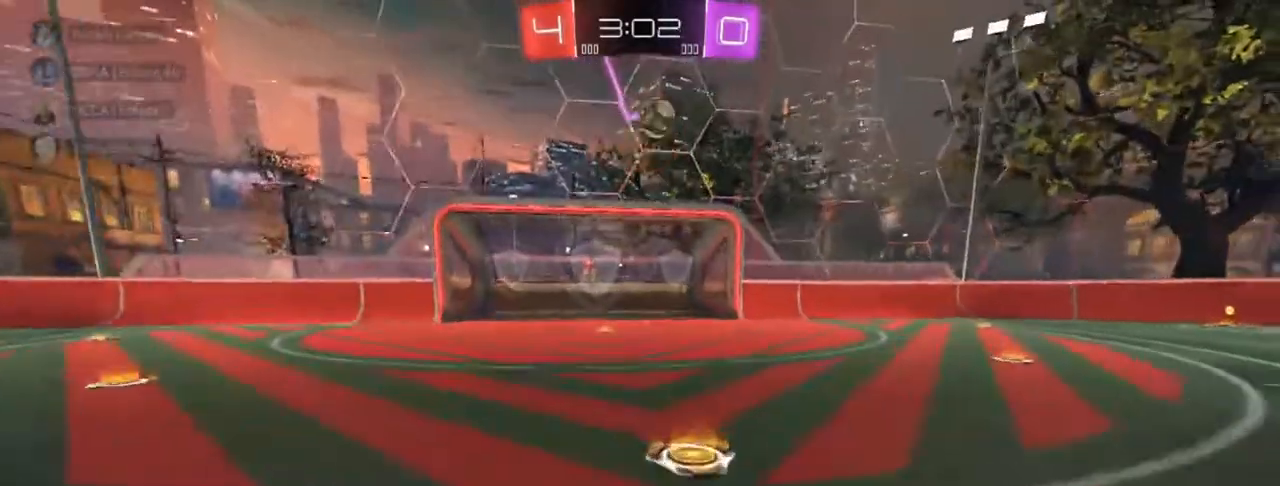
{"buttons": ["CIRCLE", "R2"], "left_stick": "center", "right_stick": "center", "events": [[367, "R2", "down"], [417, "left_stick", "center"], [467, "CIRCLE", "down"]]}
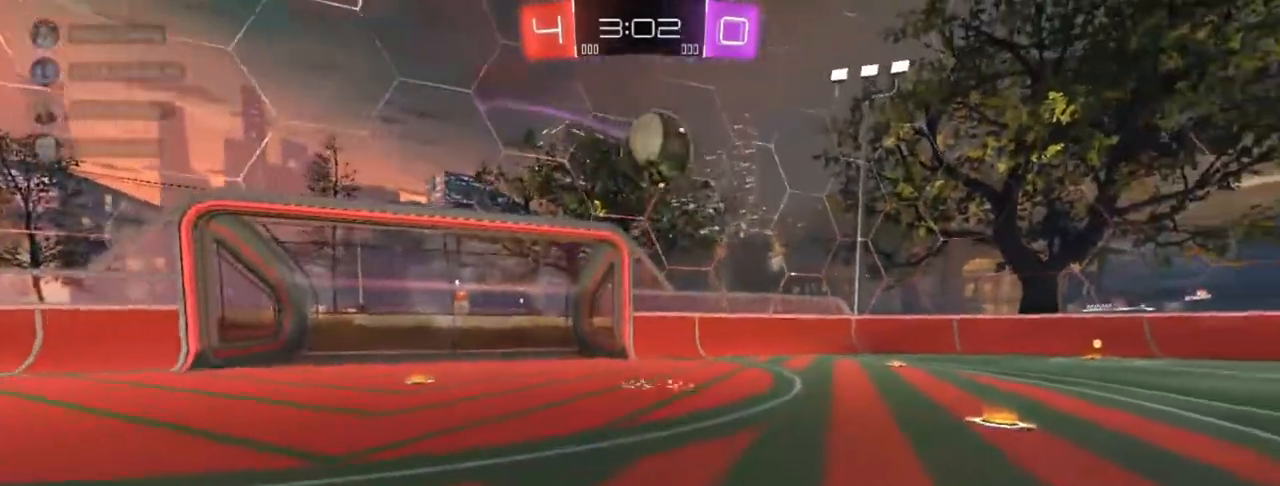
{"buttons": ["CIRCLE", "R2"], "left_stick": "left", "right_stick": "center", "events": [[83, "CIRCLE", "up"], [83, "left_stick", "right"], [200, "CIRCLE", "down"], [250, "left_stick", "center"], [367, "left_stick", "left"]]}
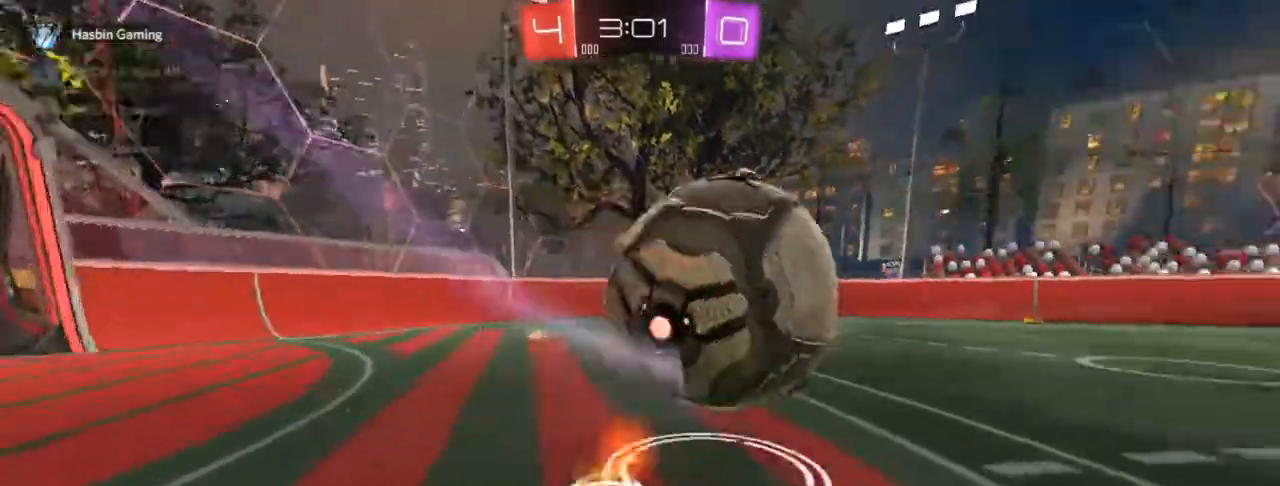
{"buttons": ["CIRCLE", "R2"], "left_stick": "up-right", "right_stick": "center", "events": [[200, "left_stick", "center"], [417, "left_stick", "up-right"]]}
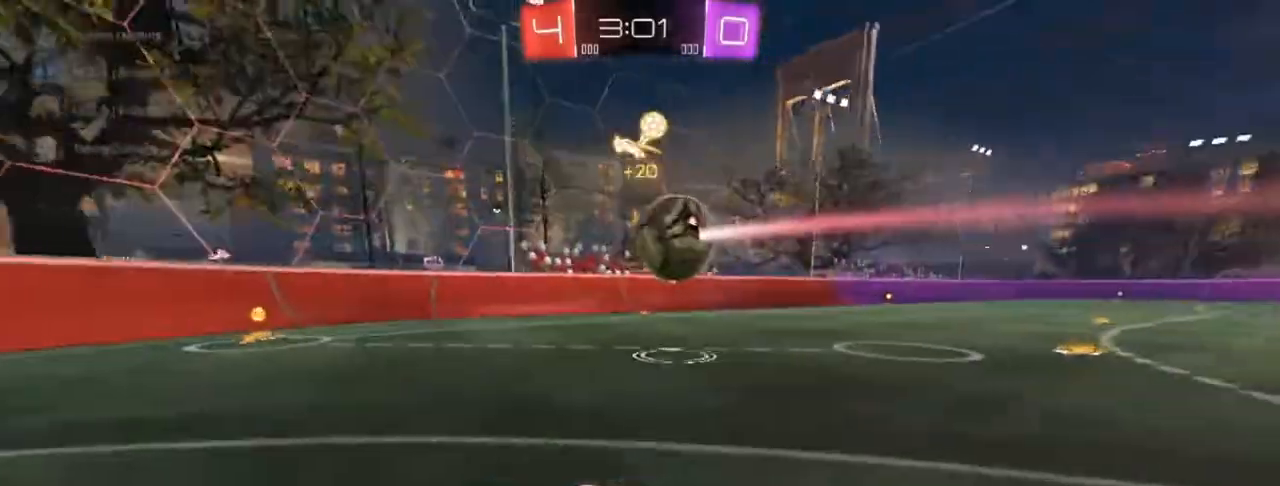
{"buttons": ["R2"], "left_stick": "up-right", "right_stick": "center", "events": [[67, "left_stick", "center"], [217, "left_stick", "right"], [333, "left_stick", "center"], [450, "CIRCLE", "up"], [483, "left_stick", "up-right"]]}
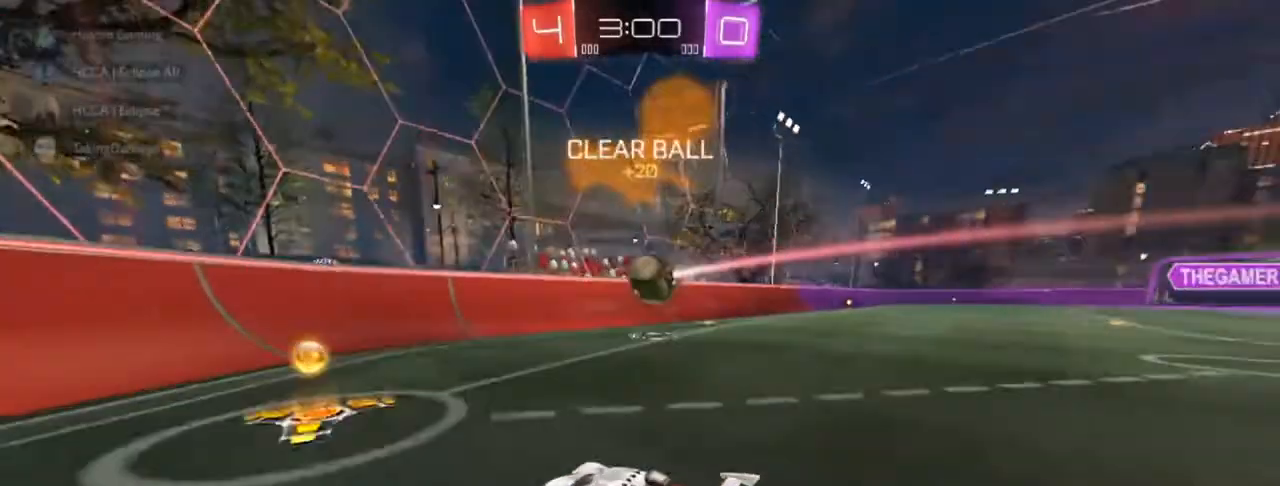
{"buttons": ["R2"], "left_stick": "center", "right_stick": "center", "events": [[233, "left_stick", "center"], [267, "R1", "down"], [317, "R1", "up"]]}
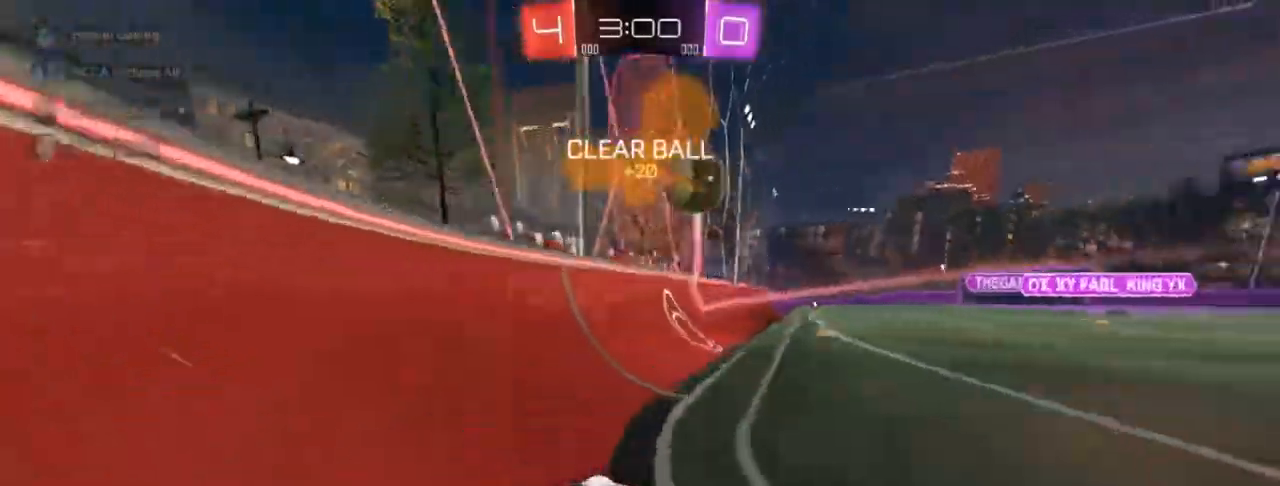
{"buttons": ["R2"], "left_stick": "center", "right_stick": "center", "events": []}
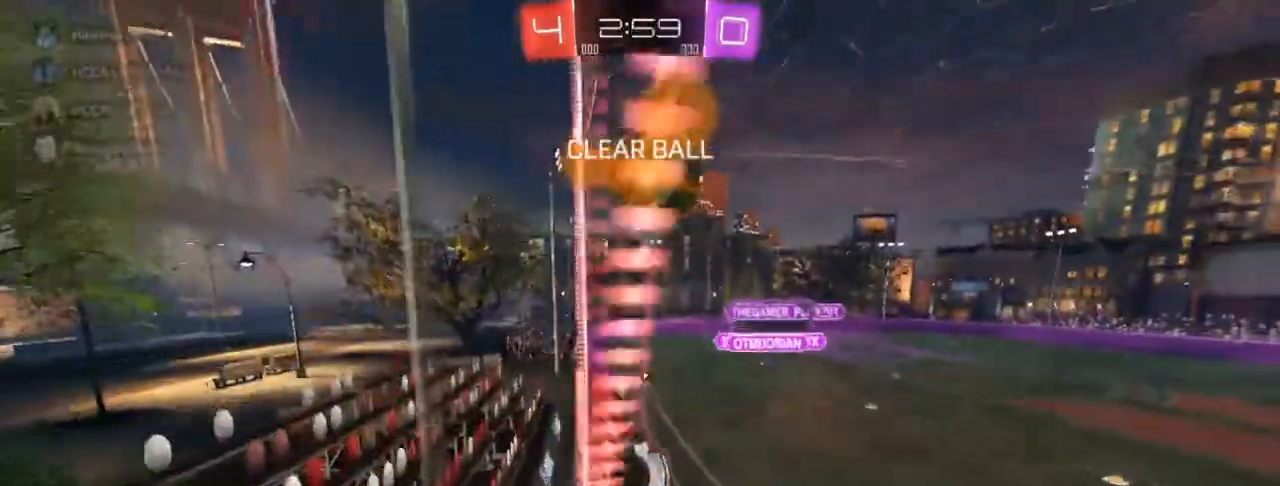
{"buttons": ["L2"], "left_stick": "right", "right_stick": "center", "events": [[233, "left_stick", "up-right"], [383, "left_stick", "center"], [417, "L2", "down"], [417, "R2", "up"], [450, "left_stick", "right"]]}
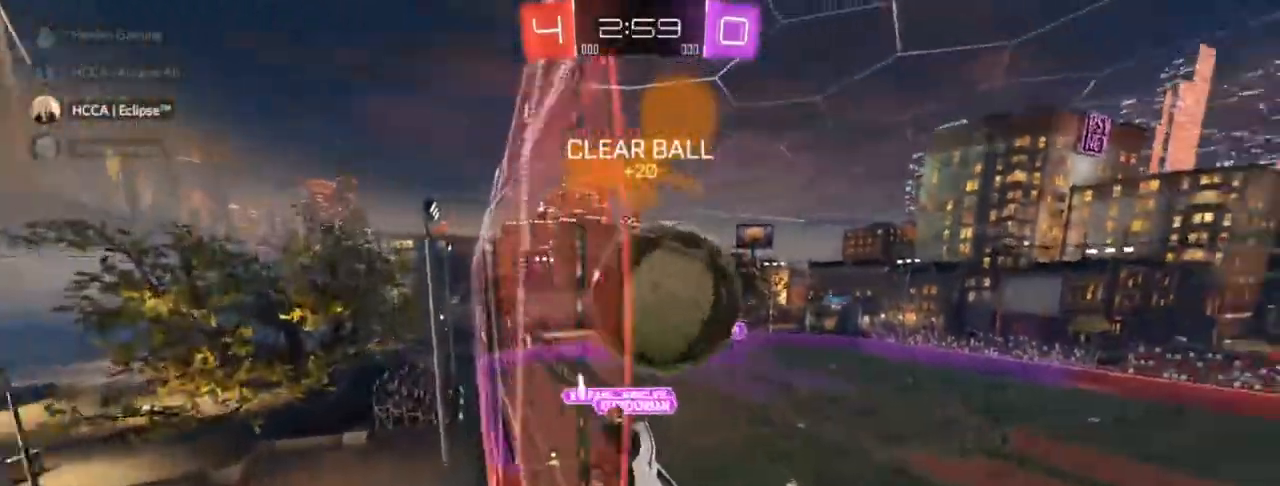
{"buttons": ["CIRCLE", "R1"], "left_stick": "right", "right_stick": "center", "events": [[17, "CROSS", "down"], [67, "L2", "up"], [83, "left_stick", "center"], [100, "R1", "down"], [200, "CROSS", "up"], [217, "left_stick", "down-right"], [267, "left_stick", "down"], [417, "CIRCLE", "down"], [450, "left_stick", "right"]]}
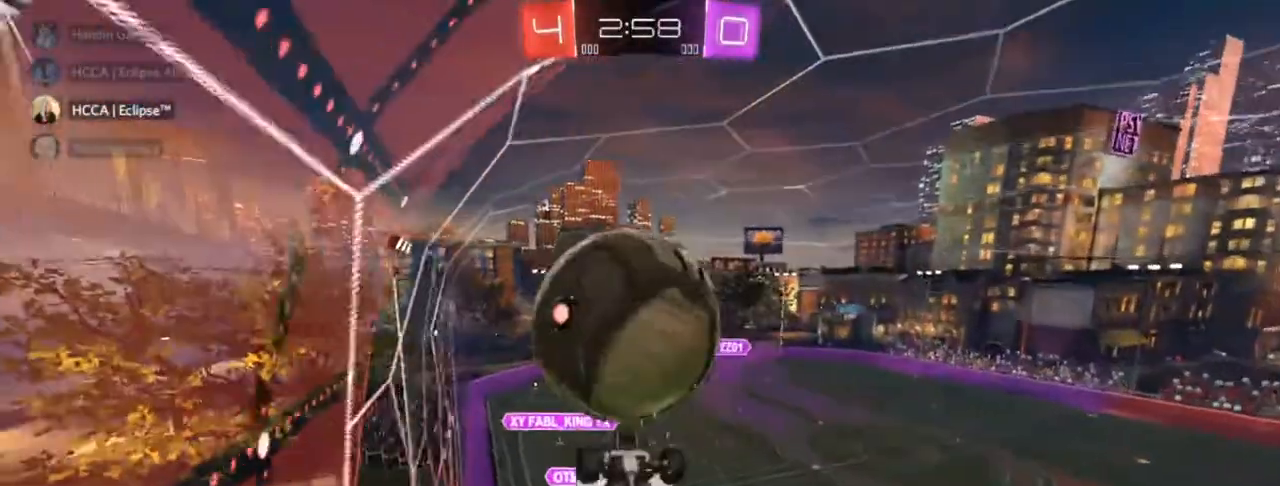
{"buttons": ["CIRCLE", "R1"], "left_stick": "up", "right_stick": "center", "events": [[117, "left_stick", "left"], [217, "left_stick", "up-left"], [317, "CIRCLE", "up"], [317, "left_stick", "up"], [467, "CIRCLE", "down"]]}
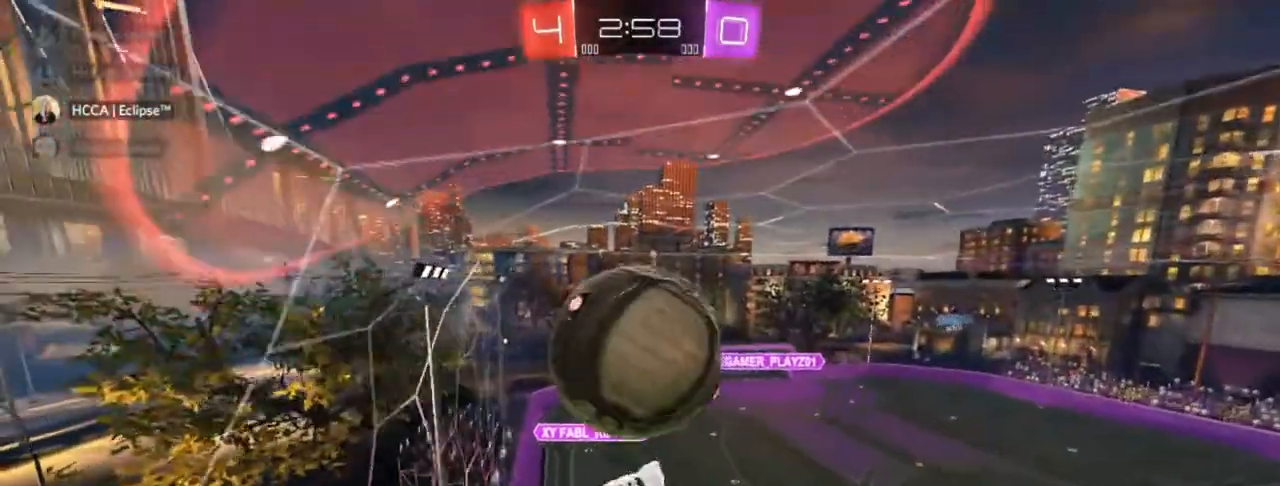
{"buttons": [], "left_stick": "up-left", "right_stick": "center", "events": [[167, "left_stick", "left"], [317, "left_stick", "up-left"], [383, "CIRCLE", "up"], [383, "R1", "up"]]}
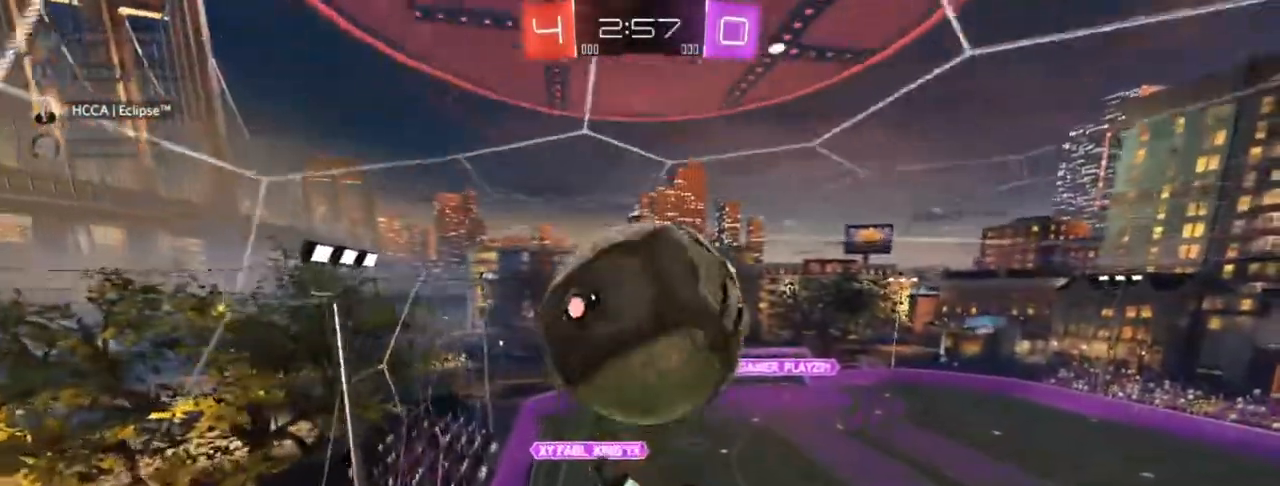
{"buttons": ["R1"], "left_stick": "up-left", "right_stick": "center", "events": [[117, "R1", "down"], [167, "left_stick", "up-right"], [183, "CIRCLE", "down"], [267, "left_stick", "down-right"], [350, "left_stick", "down-left"], [450, "left_stick", "up-left"], [467, "CIRCLE", "up"]]}
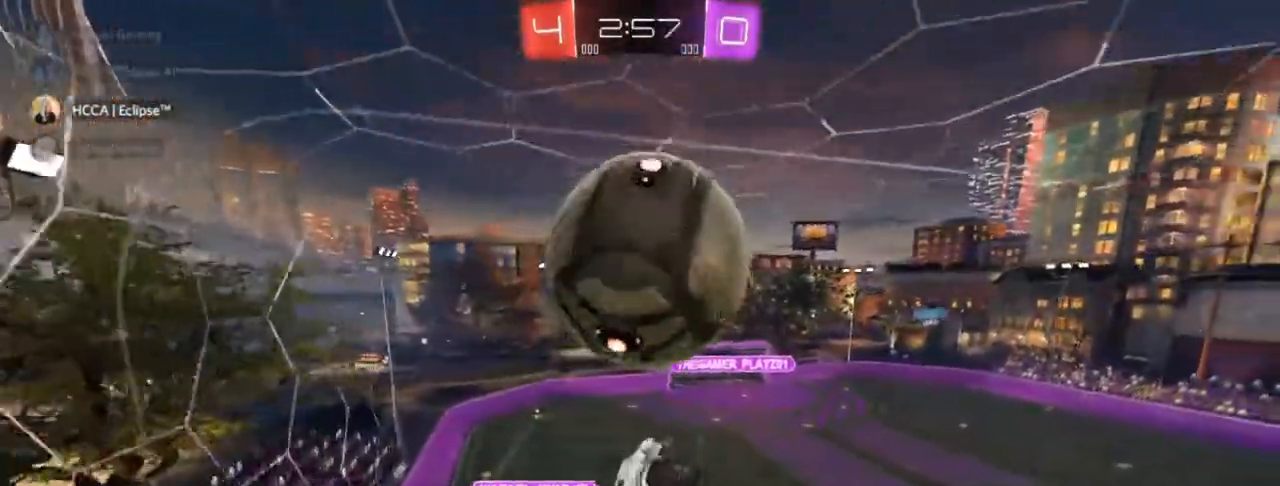
{"buttons": ["CIRCLE", "R1"], "left_stick": "down-left", "right_stick": "center", "events": [[67, "left_stick", "up-right"], [133, "CIRCLE", "down"], [133, "left_stick", "down-right"], [233, "left_stick", "left"], [267, "CIRCLE", "up"], [283, "left_stick", "center"], [333, "CIRCLE", "down"], [367, "left_stick", "down-left"], [383, "TRIANGLE", "down"], [483, "TRIANGLE", "up"]]}
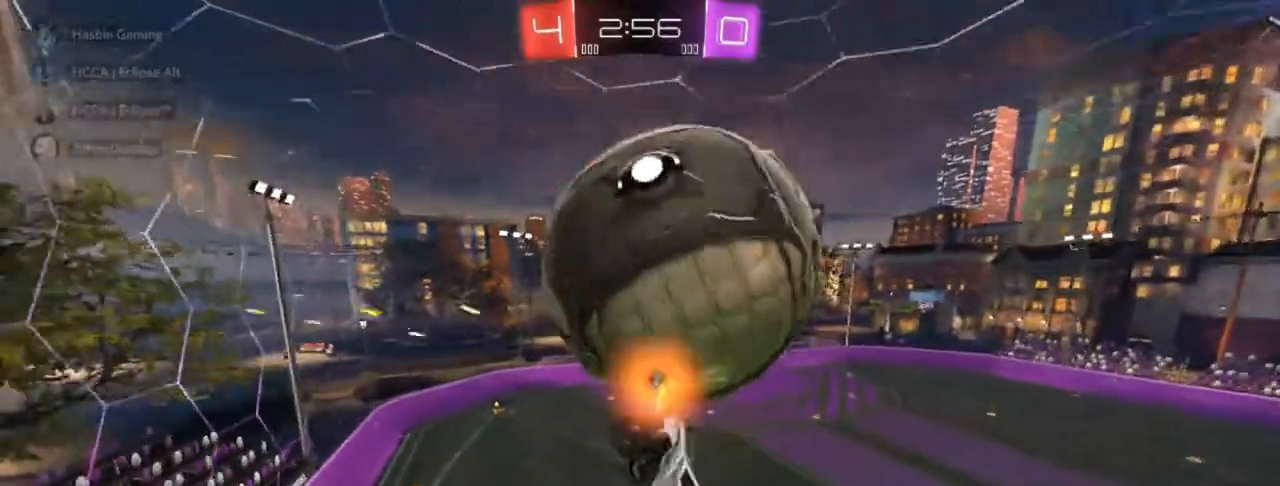
{"buttons": ["R1"], "left_stick": "left", "right_stick": "center", "events": [[17, "left_stick", "up-left"], [100, "CIRCLE", "up"], [183, "R1", "up"], [267, "CIRCLE", "down"], [383, "left_stick", "left"], [433, "R1", "down"], [467, "CIRCLE", "up"]]}
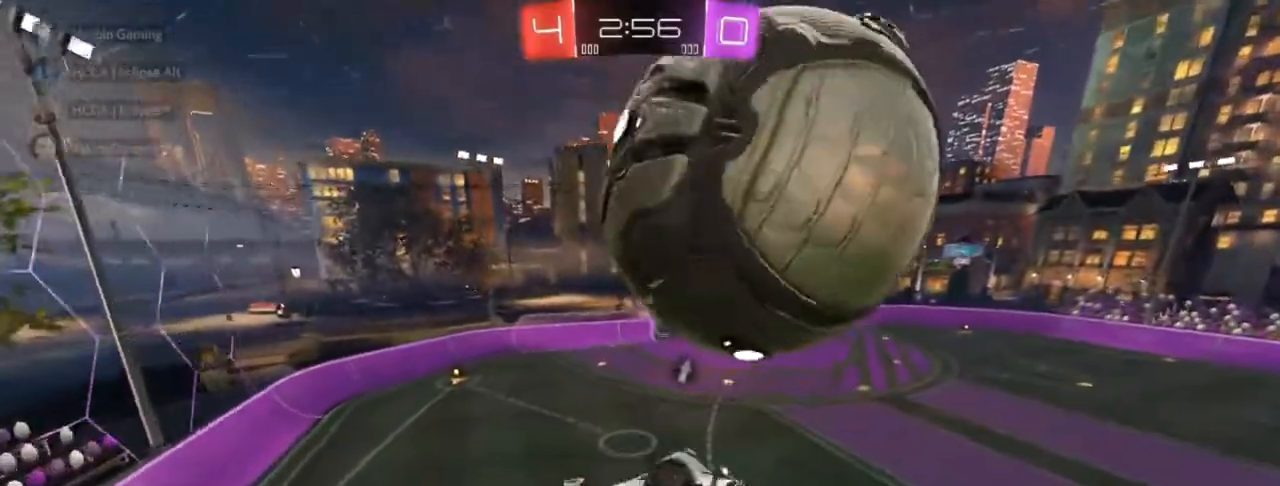
{"buttons": [], "left_stick": "right", "right_stick": "center", "events": [[33, "R1", "up"], [250, "CIRCLE", "down"], [250, "left_stick", "right"], [400, "CIRCLE", "up"]]}
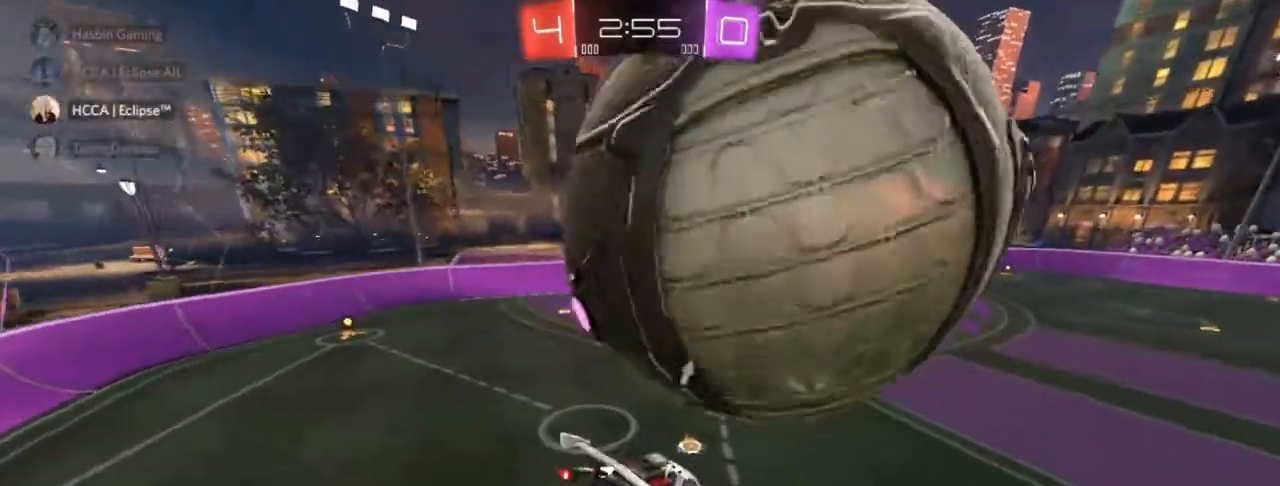
{"buttons": ["L2"], "left_stick": "up-right", "right_stick": "center", "events": [[33, "left_stick", "down-left"], [83, "SQUARE", "down"], [150, "L2", "down"], [150, "SQUARE", "up"], [183, "left_stick", "center"], [233, "left_stick", "left"], [400, "left_stick", "up-right"]]}
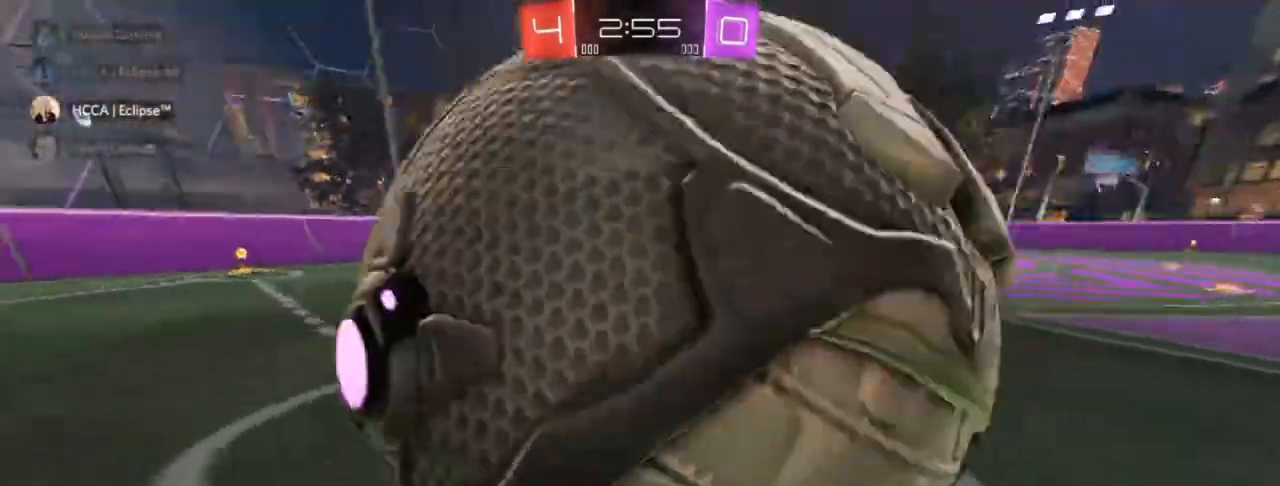
{"buttons": ["CIRCLE", "R2"], "left_stick": "right", "right_stick": "center", "events": [[183, "L2", "up"], [183, "left_stick", "right"], [217, "R2", "down"], [417, "CIRCLE", "down"]]}
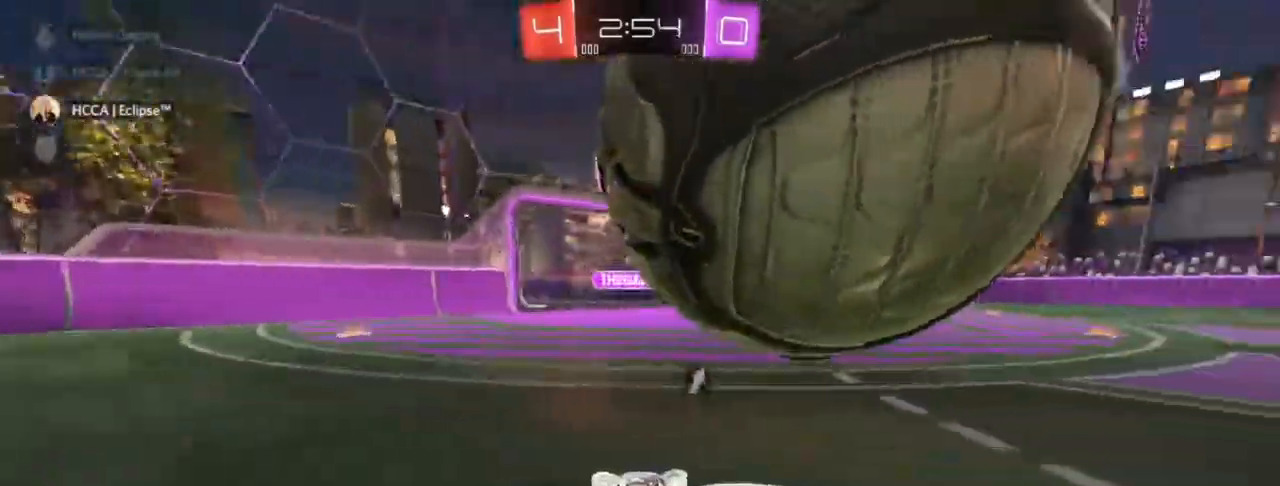
{"buttons": ["CIRCLE", "R2"], "left_stick": "center", "right_stick": "center", "events": [[17, "CIRCLE", "up"], [50, "R2", "up"], [50, "left_stick", "down-left"], [133, "L2", "down"], [150, "left_stick", "left"], [200, "R2", "down"], [217, "L2", "up"], [400, "CIRCLE", "down"], [483, "left_stick", "center"]]}
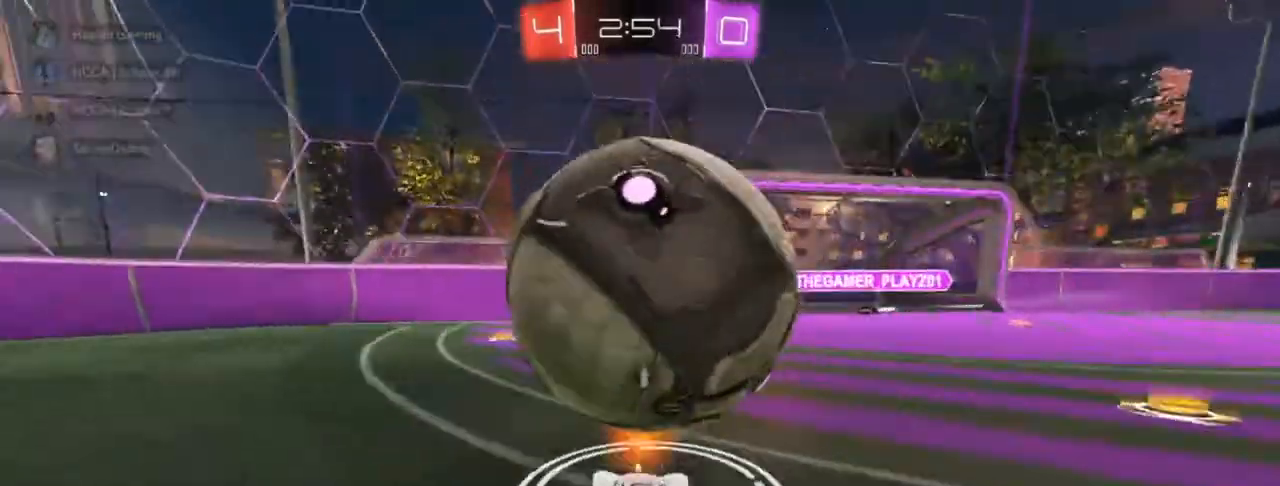
{"buttons": ["CROSS", "CIRCLE", "SQUARE", "R2", "L3"], "left_stick": "up-right", "right_stick": "center", "events": [[283, "left_stick", "up-right"], [350, "CROSS", "down"], [400, "CROSS", "up"], [417, "CIRCLE", "up"], [450, "CIRCLE", "down"], [450, "CROSS", "down"], [467, "L3", "down"], [467, "SQUARE", "down"]]}
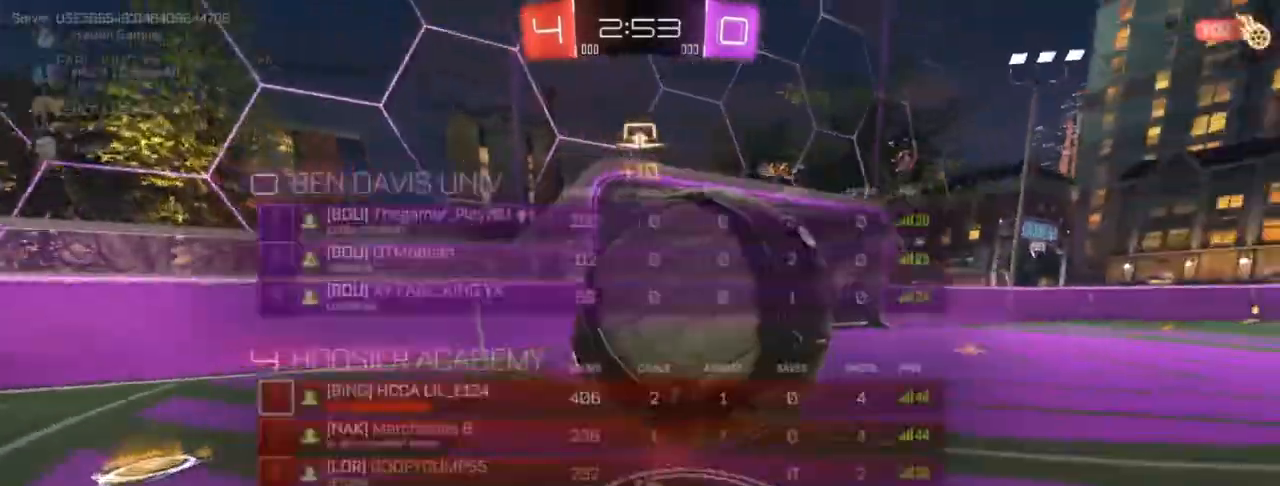
{"buttons": ["CROSS", "CIRCLE", "SQUARE", "R2", "L3"], "left_stick": "down-right", "right_stick": "center", "events": [[50, "SQUARE", "up"], [50, "left_stick", "down-right"], [83, "CROSS", "up"], [133, "CROSS", "down"], [150, "SQUARE", "down"], [150, "TRIANGLE", "down"], [400, "TRIANGLE", "up"]]}
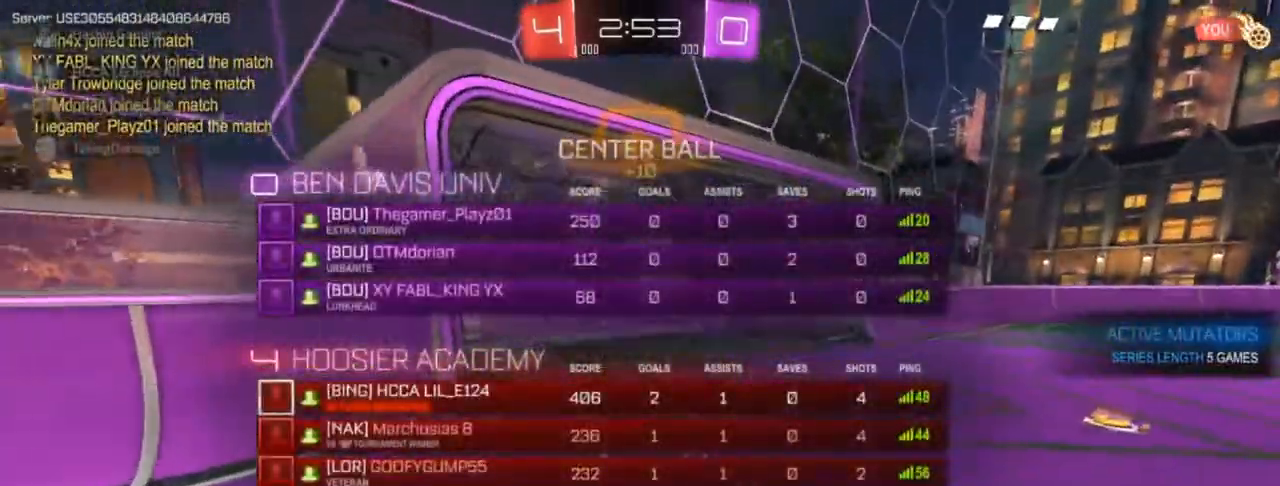
{"buttons": ["R2"], "left_stick": "up-right", "right_stick": "center", "events": [[50, "L3", "up"], [233, "L3", "down"], [300, "left_stick", "right"], [450, "CIRCLE", "up"], [483, "CROSS", "up"], [483, "L3", "up"], [483, "SQUARE", "up"], [483, "left_stick", "up-right"]]}
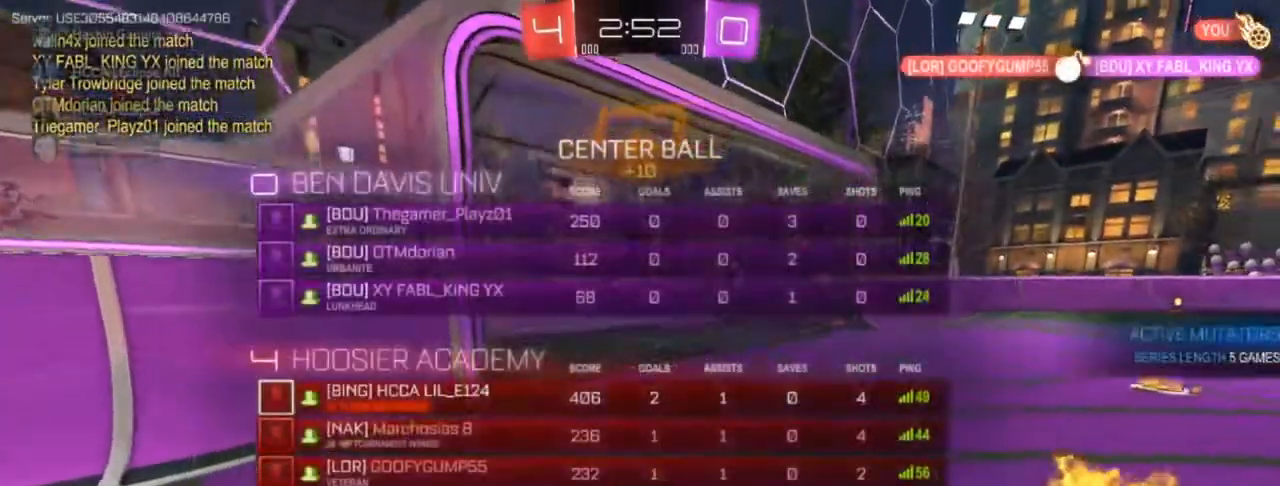
{"buttons": [], "left_stick": "up-right", "right_stick": "center", "events": [[17, "TRIANGLE", "down"], [33, "R2", "up"], [100, "TRIANGLE", "up"]]}
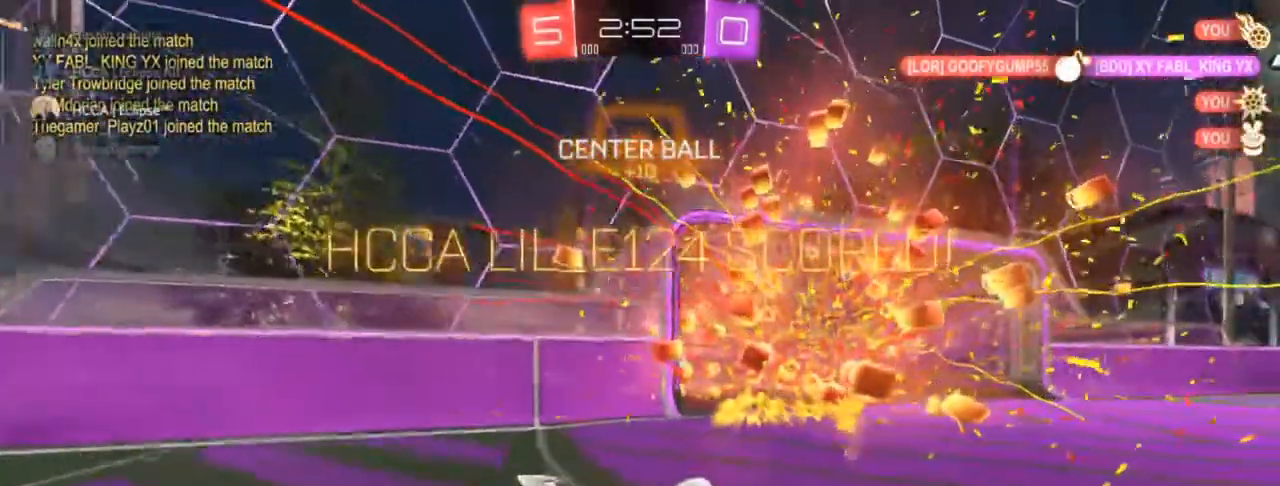
{"buttons": ["SQUARE"], "left_stick": "right", "right_stick": "center", "events": [[83, "left_stick", "down-right"], [200, "SQUARE", "down"], [200, "left_stick", "down-left"], [267, "left_stick", "left"], [500, "left_stick", "right"]]}
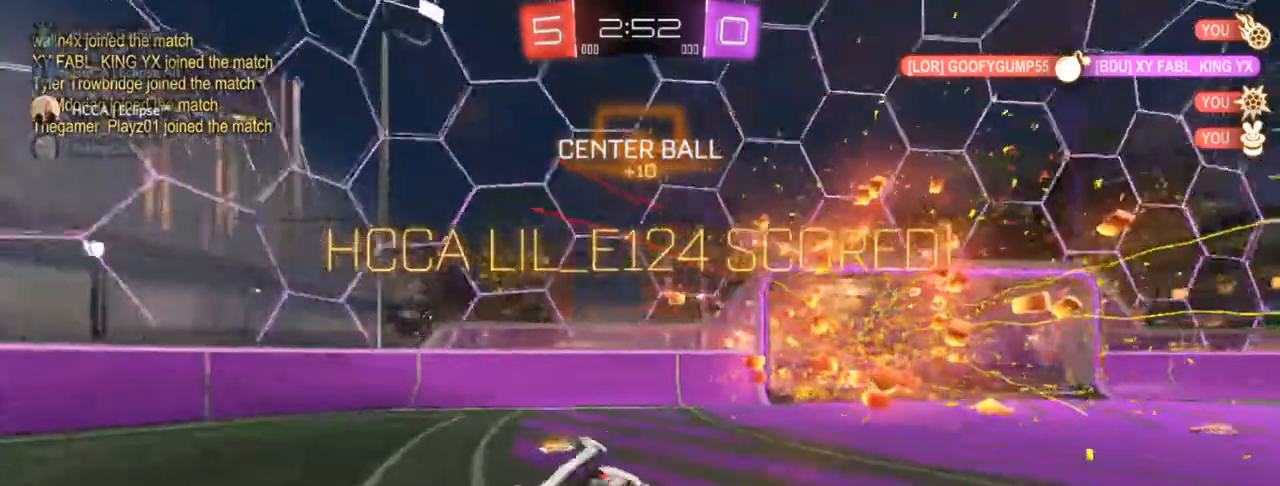
{"buttons": ["SQUARE", "R2"], "left_stick": "up-right", "right_stick": "center", "events": [[17, "left_stick", "left"], [50, "left_stick", "down-left"], [183, "left_stick", "up-right"], [350, "left_stick", "left"], [367, "R2", "down"], [467, "left_stick", "up-right"]]}
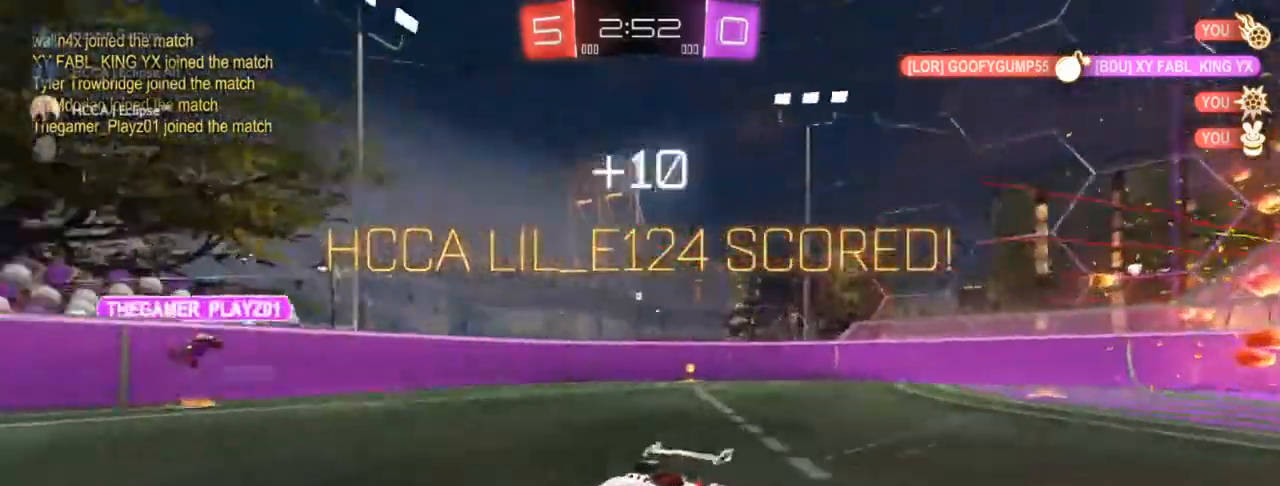
{"buttons": [], "left_stick": "left", "right_stick": "center", "events": [[100, "left_stick", "down-left"], [167, "CROSS", "down"], [217, "left_stick", "up-right"], [267, "SQUARE", "up"], [283, "CROSS", "up"], [317, "R2", "up"], [383, "left_stick", "left"]]}
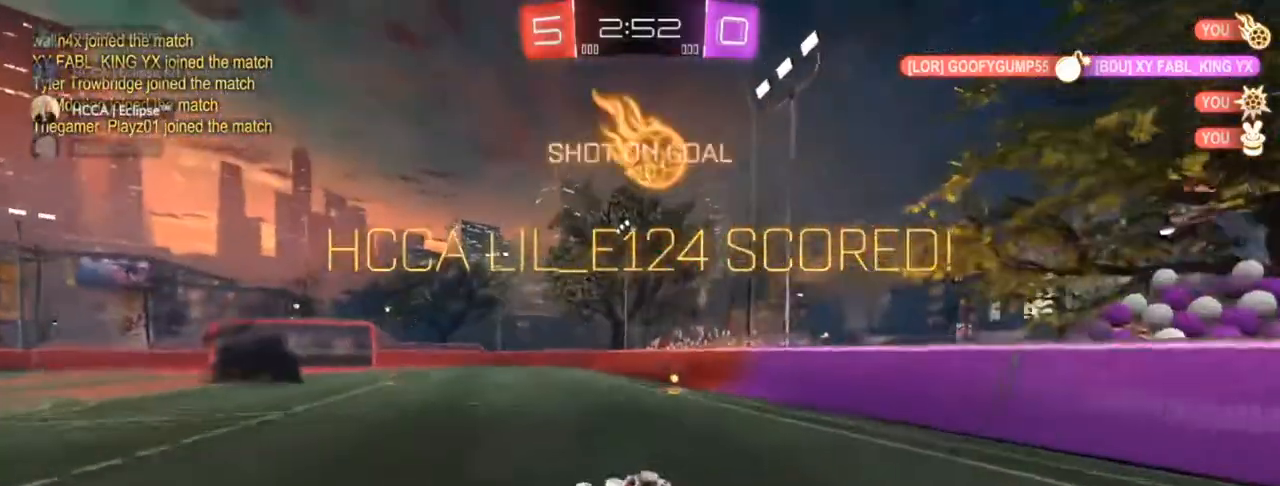
{"buttons": ["R2"], "left_stick": "down-left", "right_stick": "center", "events": [[100, "left_stick", "up-right"], [250, "CIRCLE", "down"], [250, "left_stick", "down-left"], [350, "left_stick", "down-right"], [400, "CIRCLE", "up"], [450, "left_stick", "down-left"], [467, "R2", "down"]]}